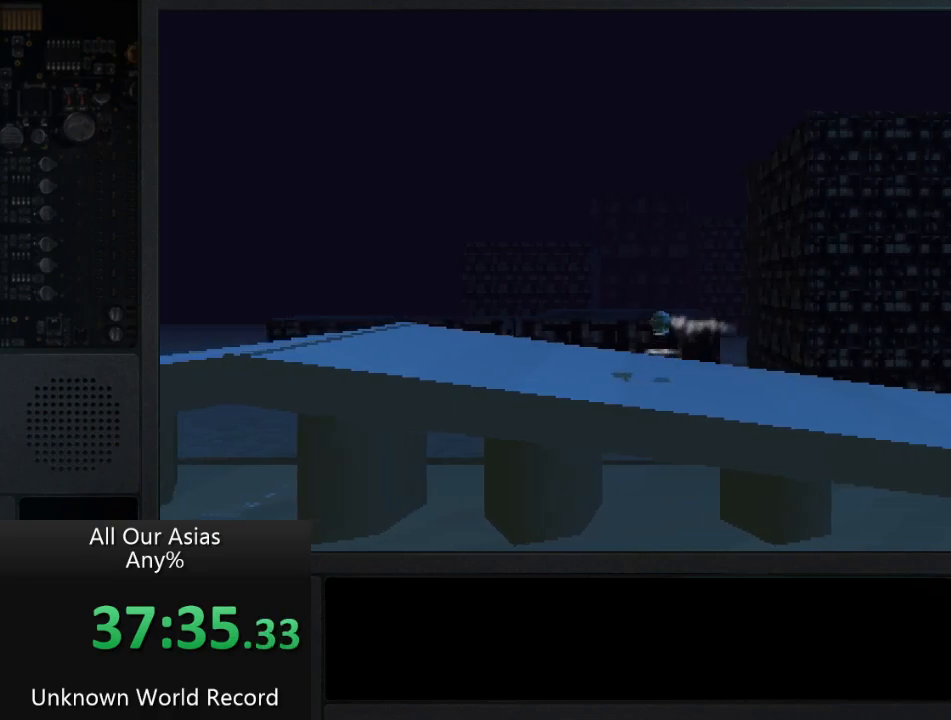
Gameplay with a controller (PlayStation layout); each line is a JSON object with the inputs held at the frame after it. "events" lists button and stick changes between this image and that frame as [ms after this image, input, new state], when the widget could be followed in between.
{"buttons": ["CROSS", "DPAD_LEFT"], "left_stick": "center", "right_stick": "center", "events": []}
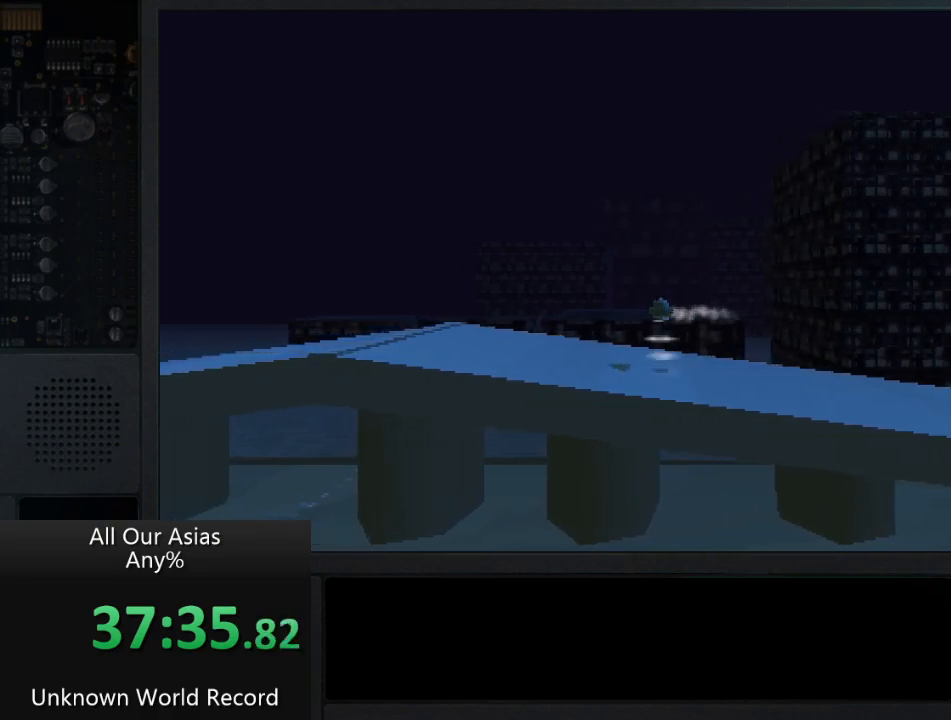
{"buttons": ["DPAD_LEFT"], "left_stick": "center", "right_stick": "center", "events": [[267, "CROSS", "up"]]}
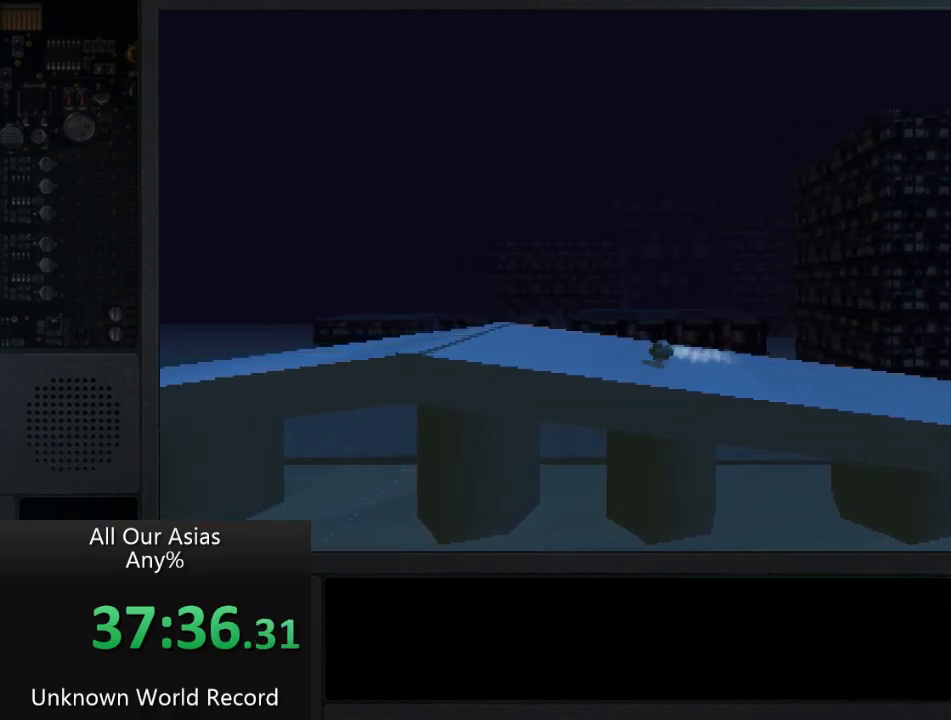
{"buttons": ["CROSS", "DPAD_LEFT"], "left_stick": "center", "right_stick": "center", "events": [[167, "CROSS", "down"]]}
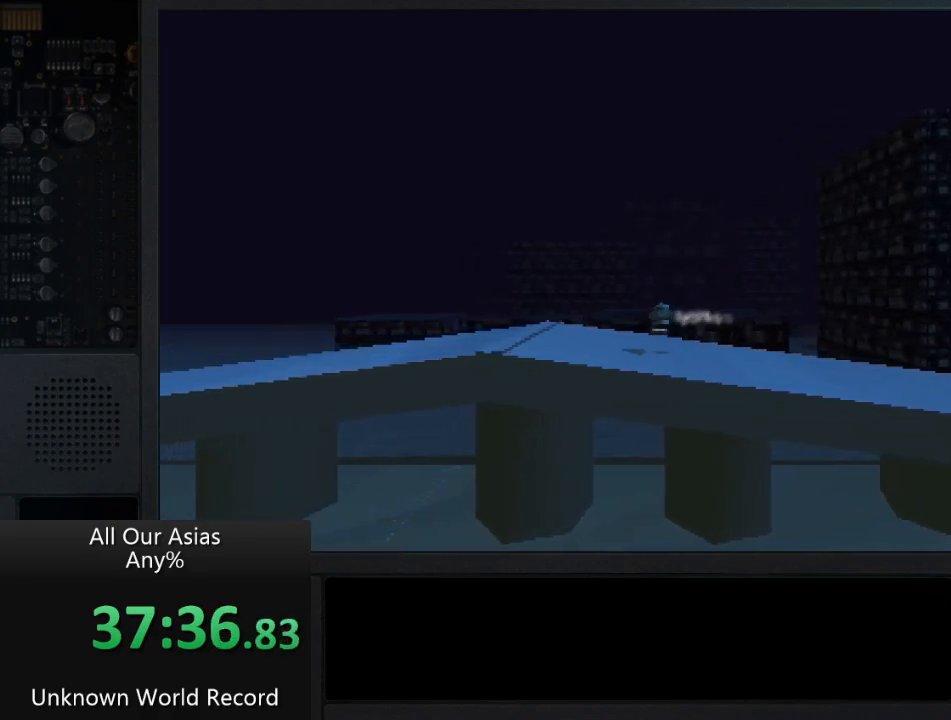
{"buttons": ["DPAD_LEFT"], "left_stick": "center", "right_stick": "center", "events": [[383, "CROSS", "up"]]}
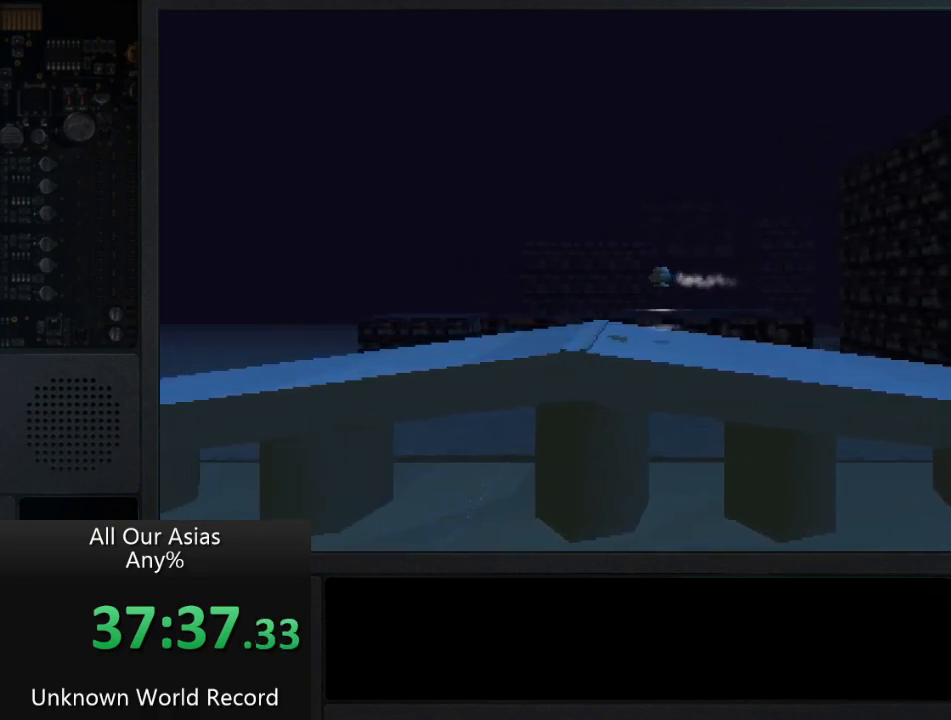
{"buttons": ["DPAD_LEFT"], "left_stick": "center", "right_stick": "center", "events": []}
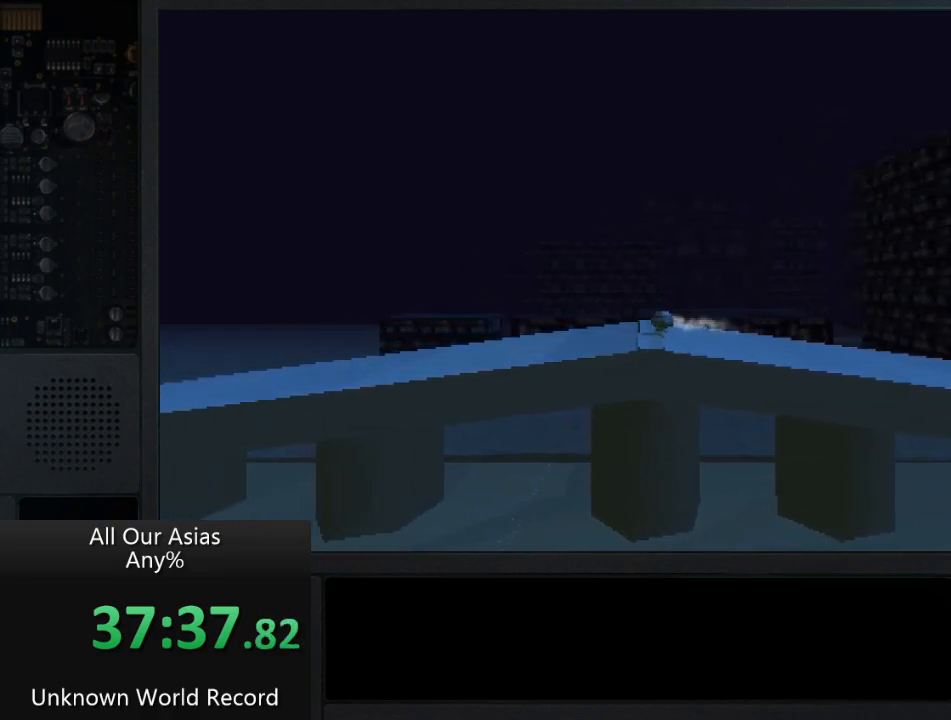
{"buttons": ["CROSS", "DPAD_LEFT"], "left_stick": "center", "right_stick": "center", "events": [[100, "CROSS", "down"]]}
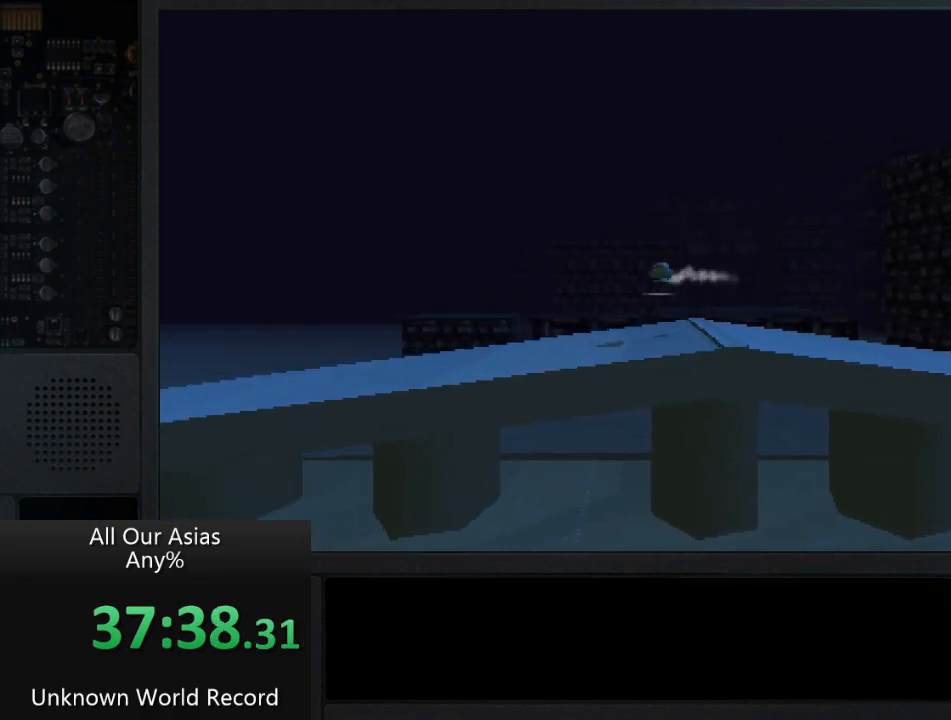
{"buttons": ["DPAD_LEFT"], "left_stick": "center", "right_stick": "center", "events": [[333, "CROSS", "up"]]}
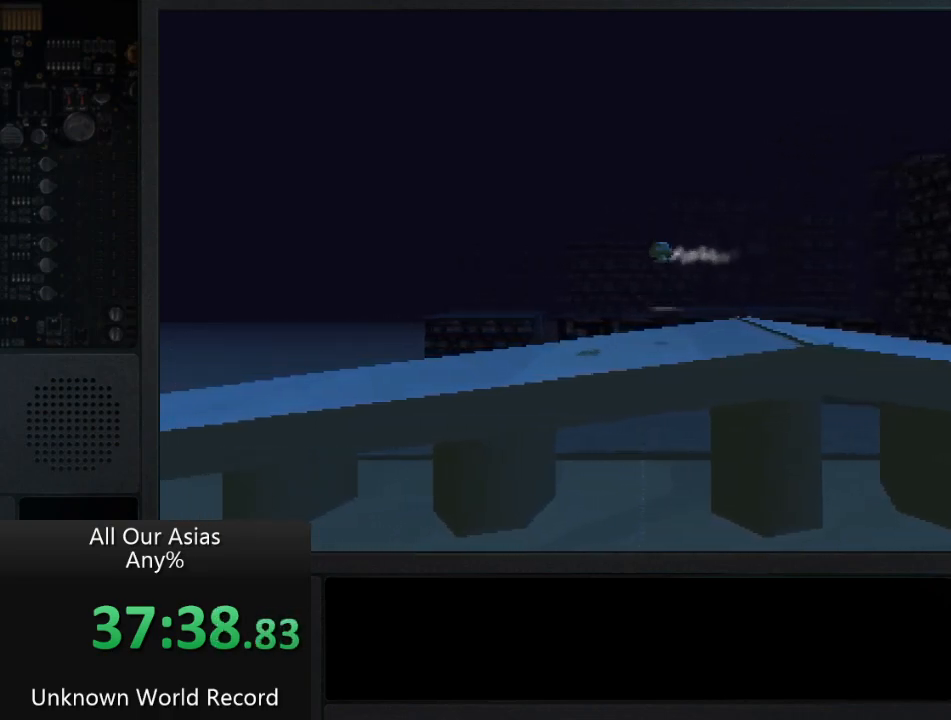
{"buttons": ["CROSS", "DPAD_LEFT"], "left_stick": "center", "right_stick": "center", "events": [[467, "CROSS", "down"]]}
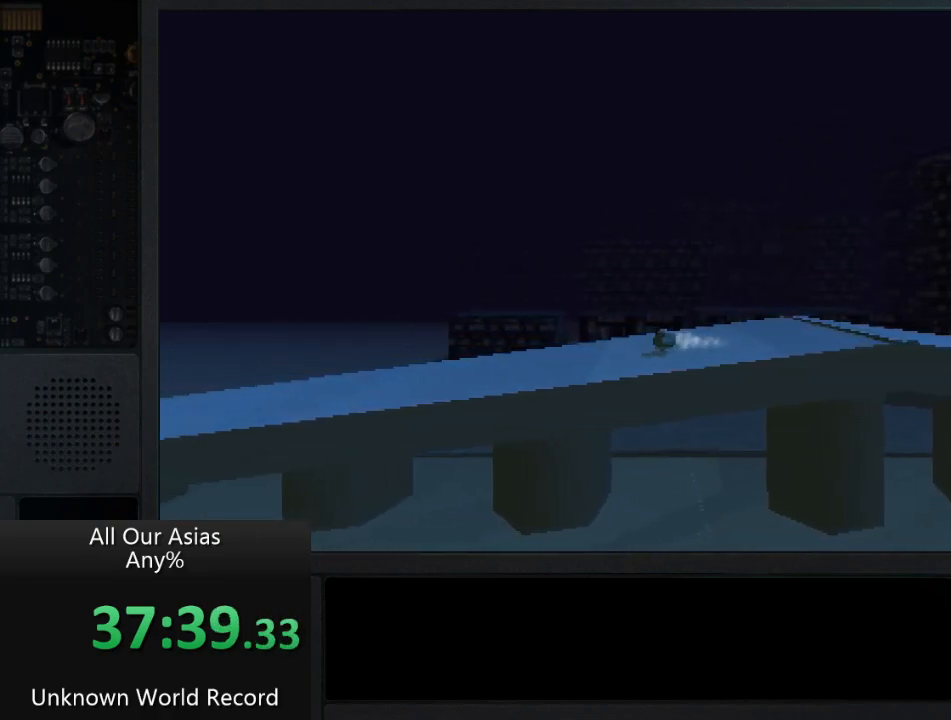
{"buttons": ["CROSS", "DPAD_LEFT"], "left_stick": "center", "right_stick": "center", "events": []}
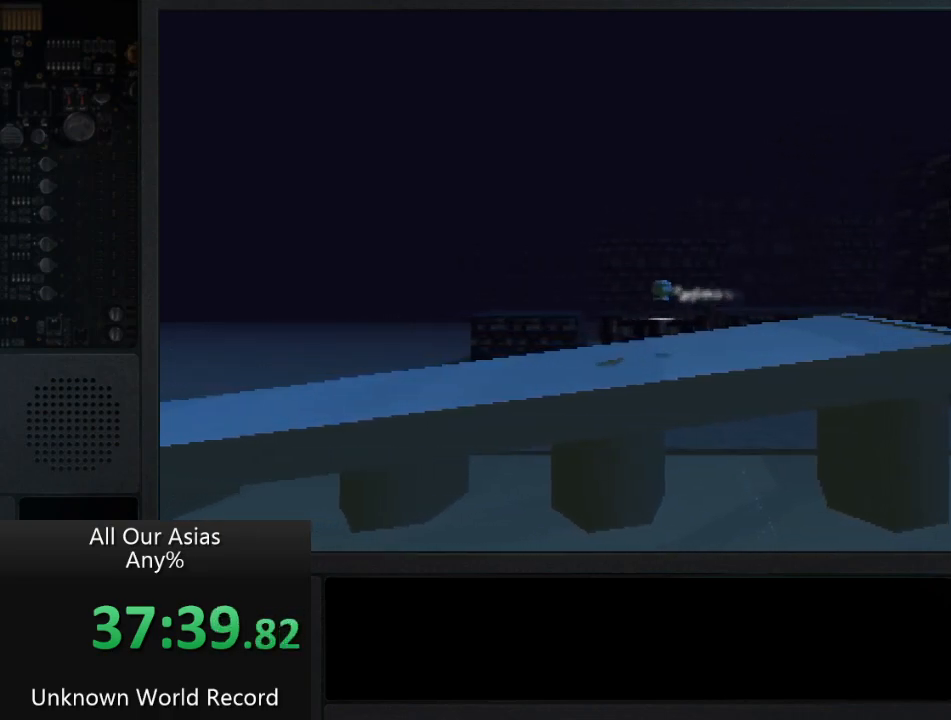
{"buttons": ["CROSS", "DPAD_LEFT"], "left_stick": "center", "right_stick": "center", "events": []}
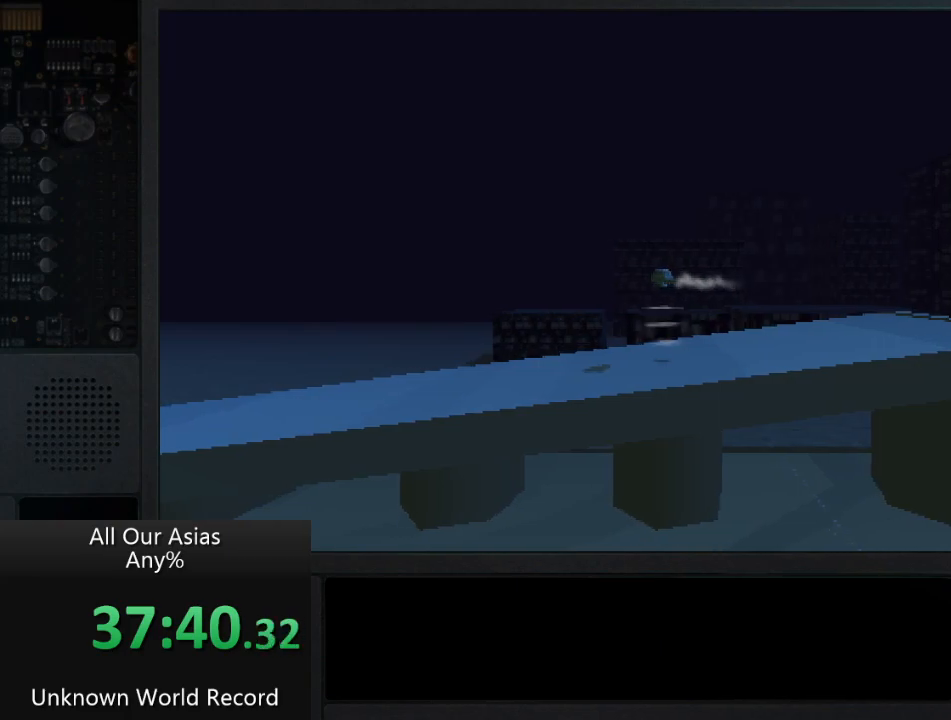
{"buttons": ["CROSS", "DPAD_LEFT"], "left_stick": "center", "right_stick": "center", "events": []}
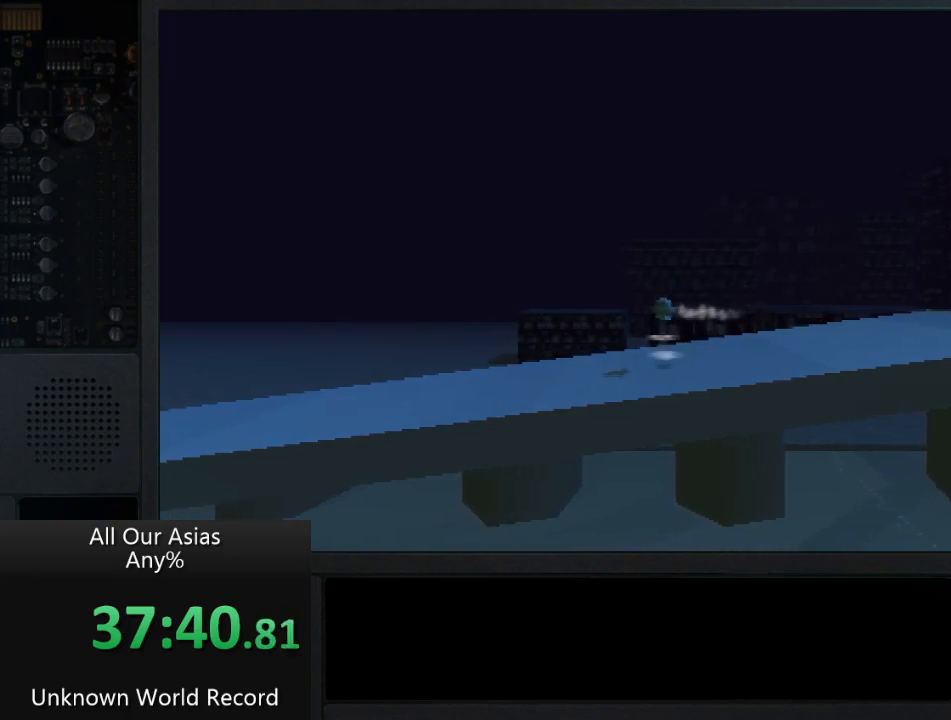
{"buttons": ["CROSS", "DPAD_LEFT"], "left_stick": "center", "right_stick": "center", "events": []}
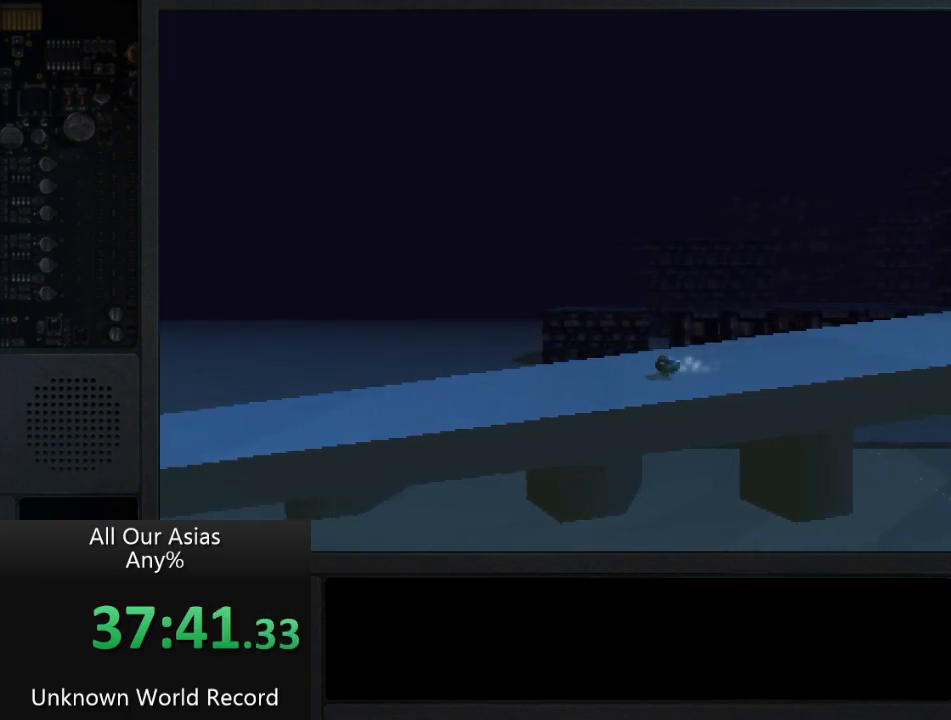
{"buttons": ["CROSS", "DPAD_LEFT"], "left_stick": "center", "right_stick": "center", "events": [[50, "CROSS", "up"], [233, "CROSS", "down"]]}
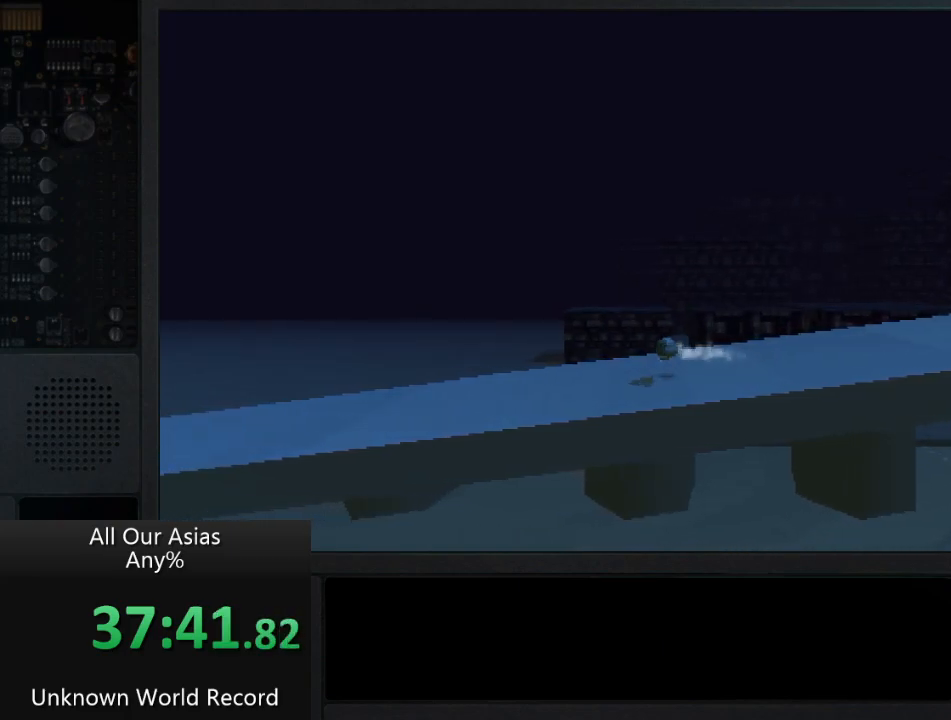
{"buttons": ["CROSS", "DPAD_LEFT"], "left_stick": "center", "right_stick": "center", "events": []}
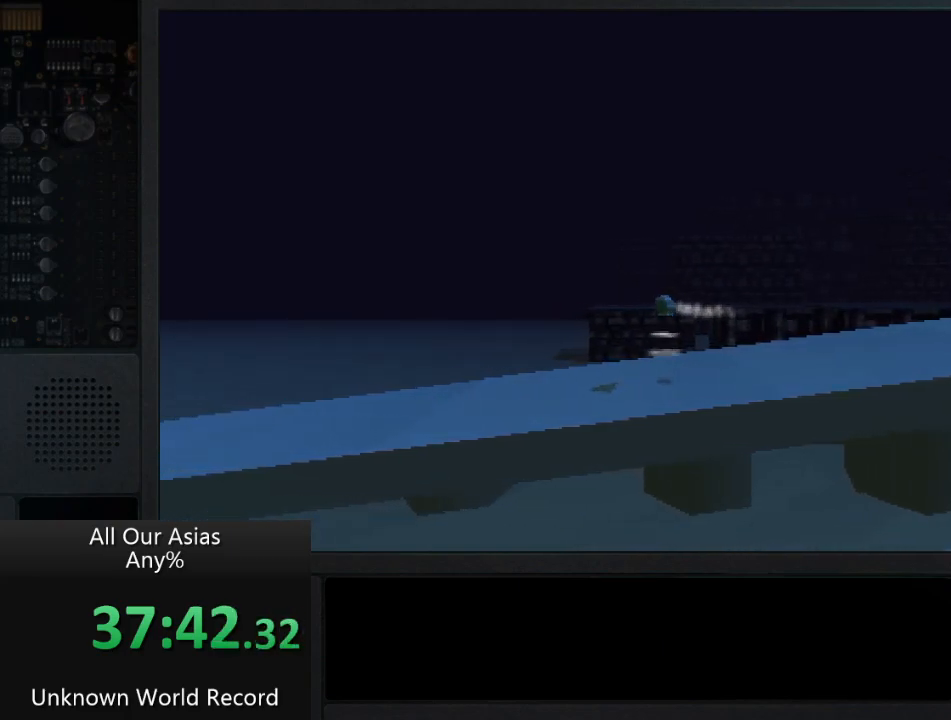
{"buttons": ["CROSS", "DPAD_LEFT"], "left_stick": "center", "right_stick": "center", "events": []}
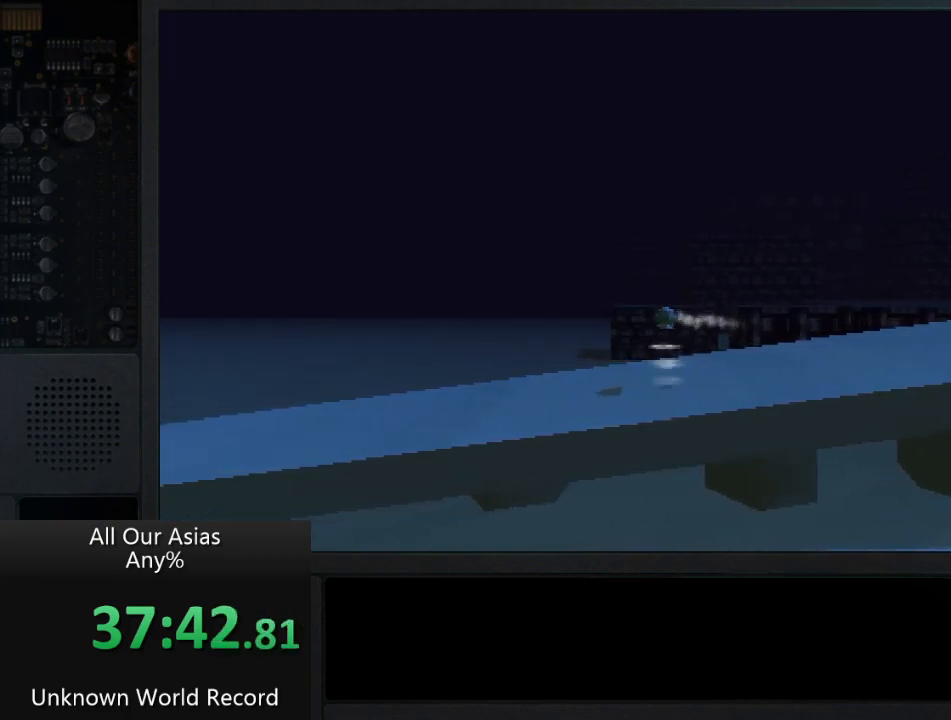
{"buttons": ["CROSS", "DPAD_LEFT"], "left_stick": "center", "right_stick": "center", "events": []}
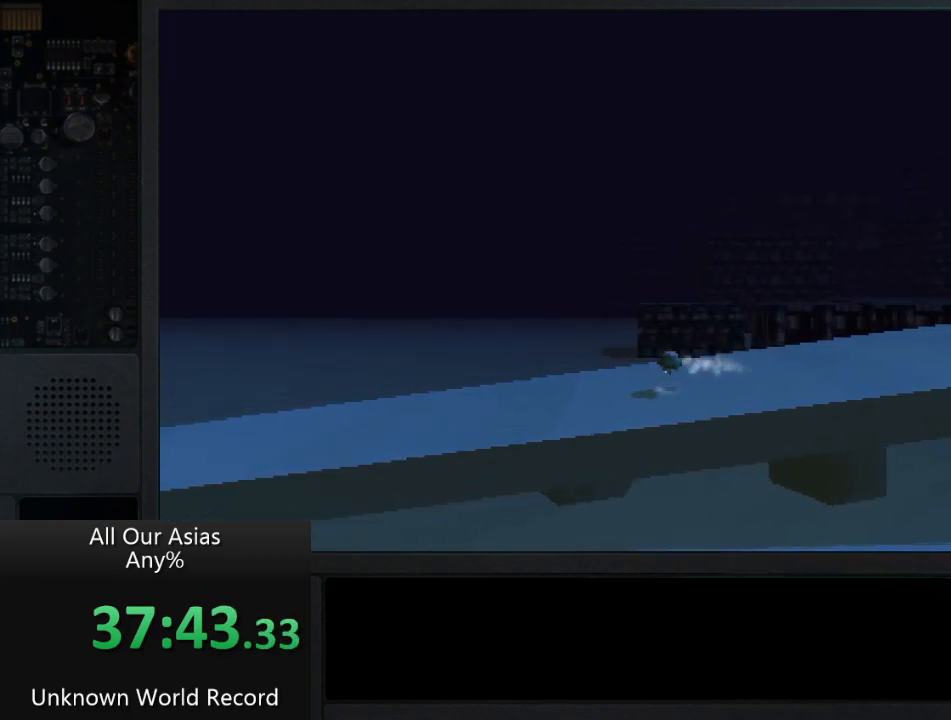
{"buttons": ["CROSS", "DPAD_LEFT"], "left_stick": "center", "right_stick": "center", "events": [[200, "CROSS", "up"], [450, "CROSS", "down"]]}
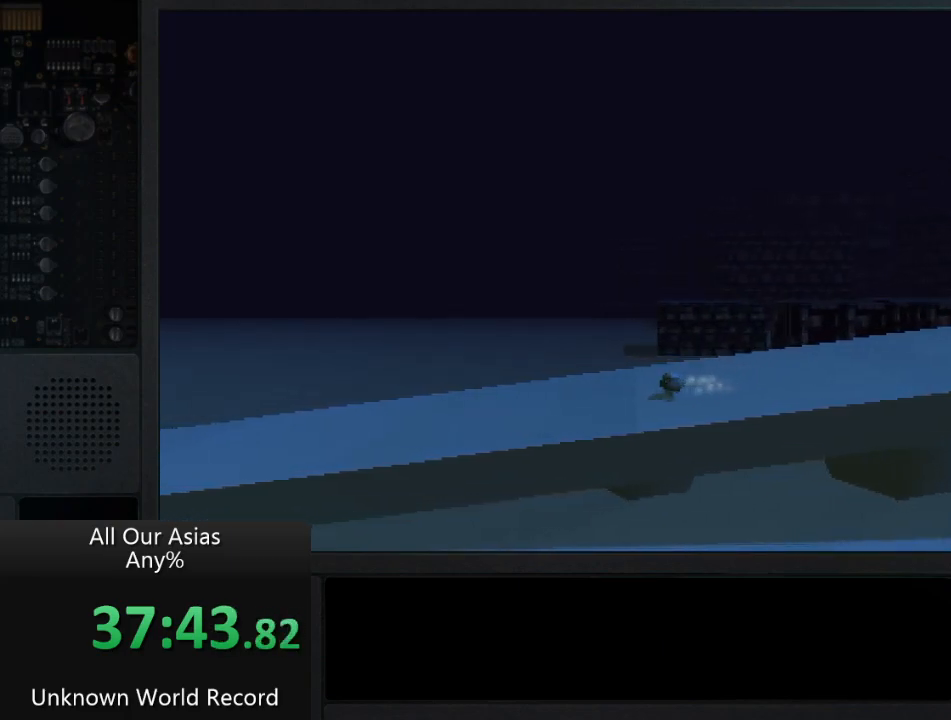
{"buttons": ["CROSS", "DPAD_LEFT"], "left_stick": "center", "right_stick": "center", "events": []}
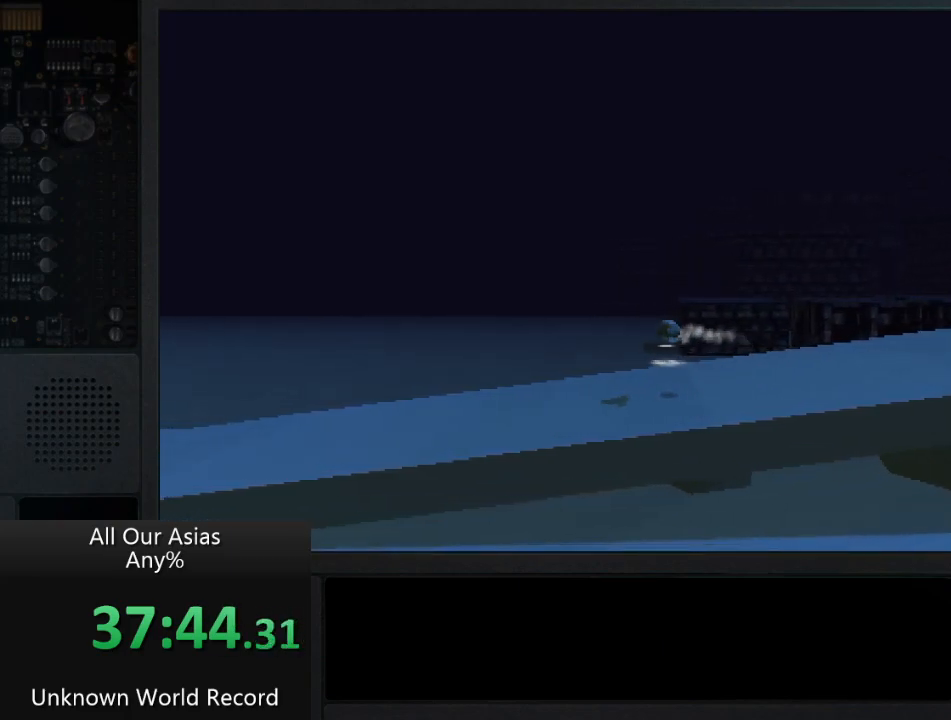
{"buttons": ["CROSS", "DPAD_LEFT"], "left_stick": "center", "right_stick": "center", "events": []}
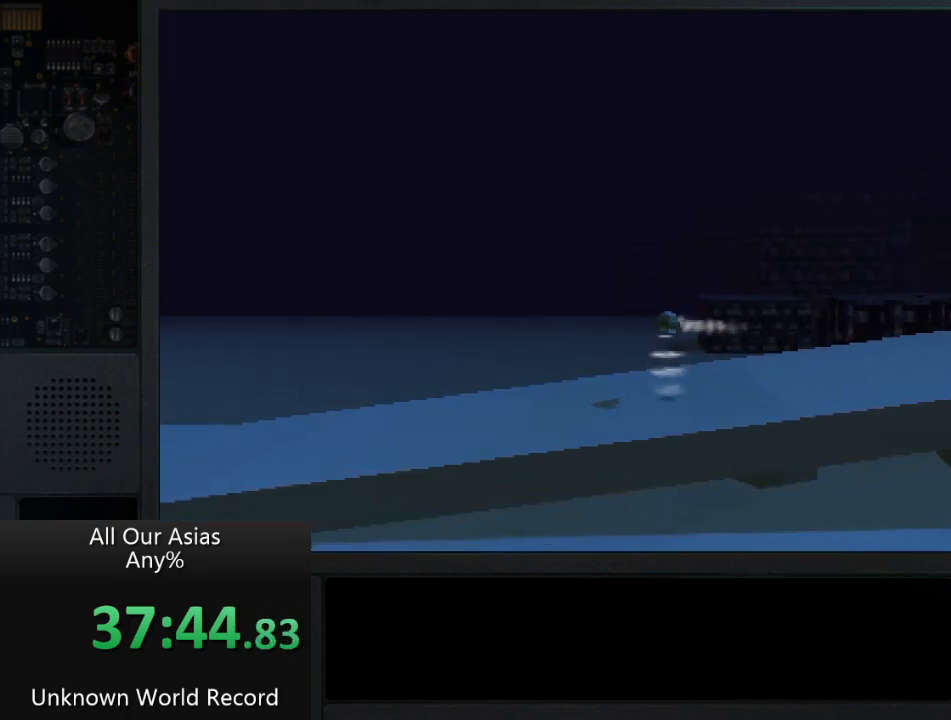
{"buttons": ["CROSS", "DPAD_LEFT"], "left_stick": "center", "right_stick": "center", "events": []}
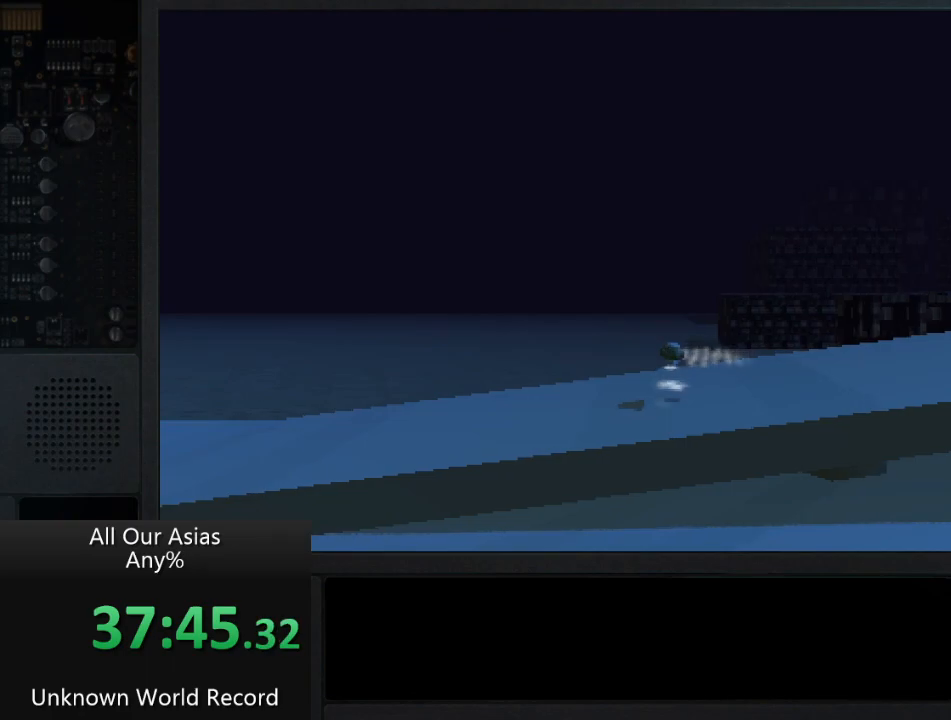
{"buttons": ["CROSS", "DPAD_LEFT"], "left_stick": "center", "right_stick": "center", "events": []}
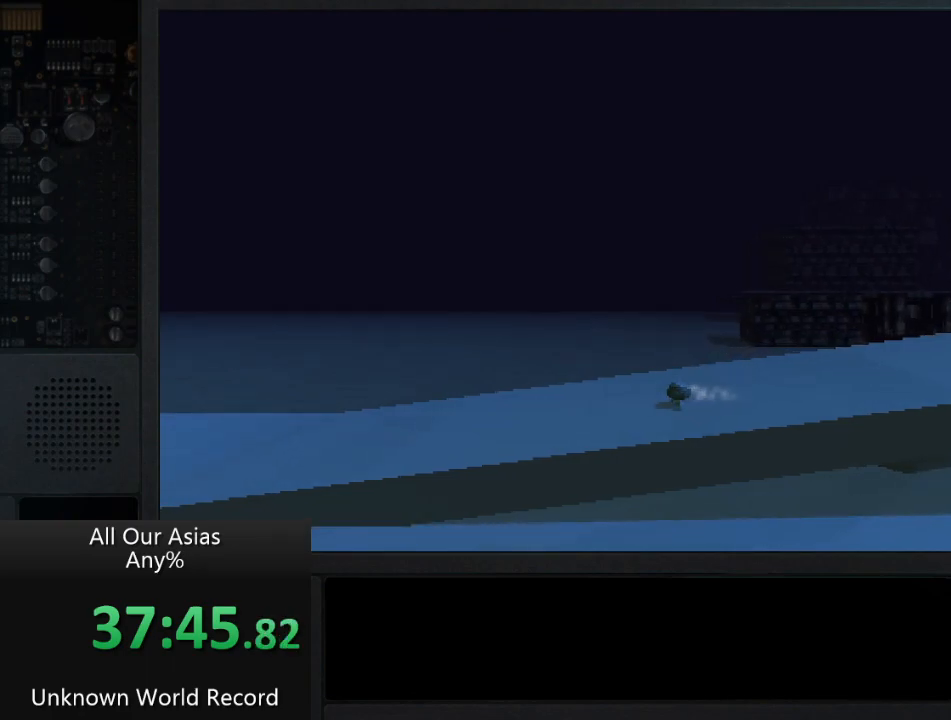
{"buttons": ["CROSS", "DPAD_LEFT"], "left_stick": "center", "right_stick": "center", "events": []}
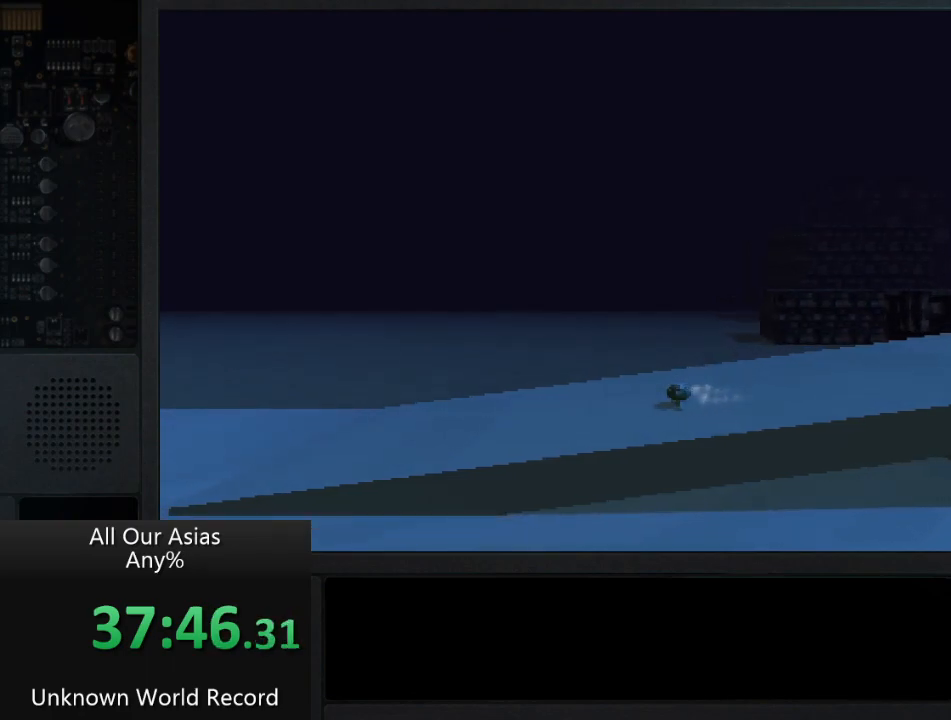
{"buttons": ["DPAD_LEFT"], "left_stick": "center", "right_stick": "center", "events": [[500, "CROSS", "up"]]}
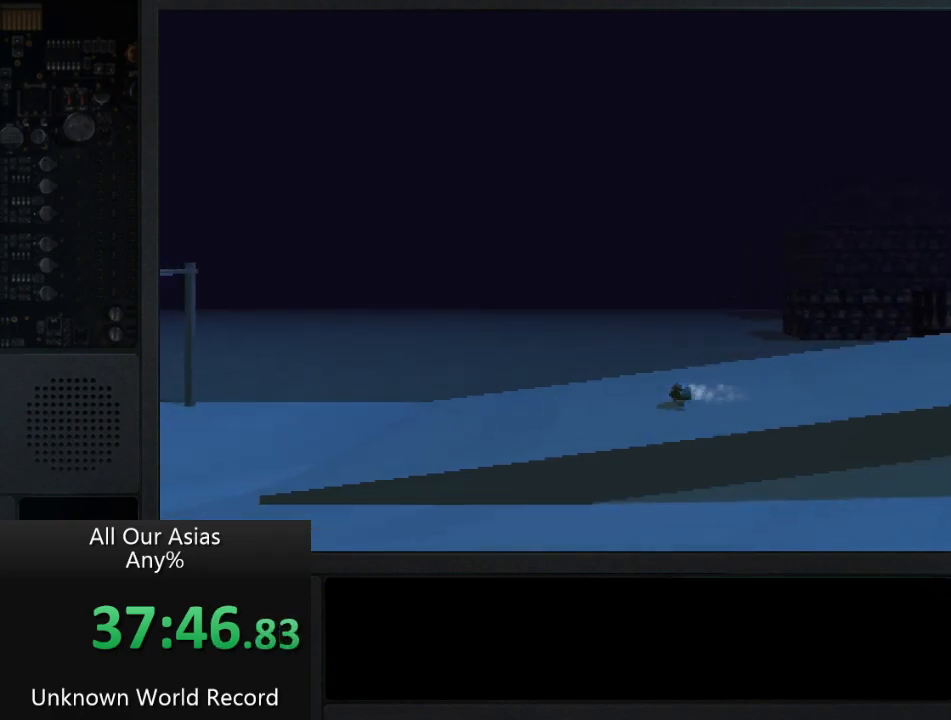
{"buttons": ["CROSS", "DPAD_LEFT"], "left_stick": "center", "right_stick": "center", "events": [[267, "CROSS", "down"]]}
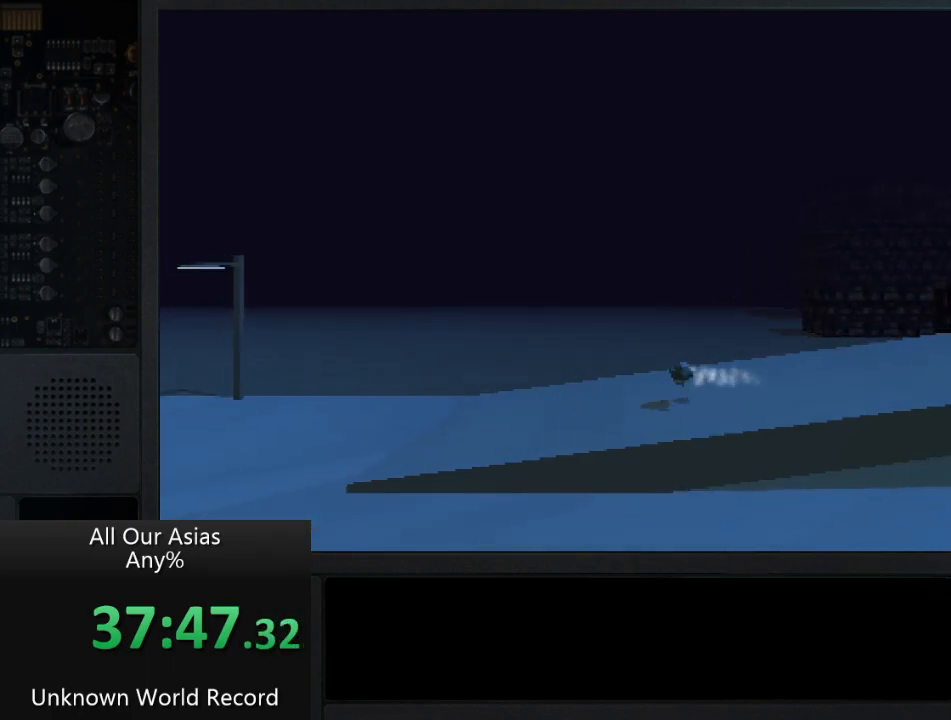
{"buttons": ["CROSS", "DPAD_LEFT"], "left_stick": "center", "right_stick": "center", "events": []}
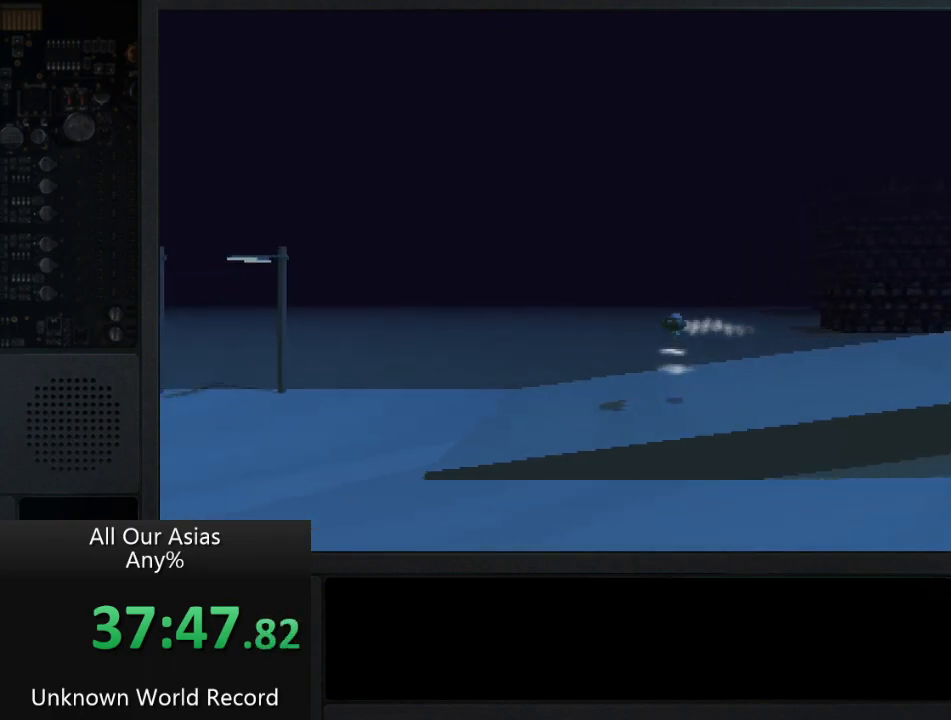
{"buttons": ["DPAD_LEFT"], "left_stick": "center", "right_stick": "center", "events": [[317, "CROSS", "up"]]}
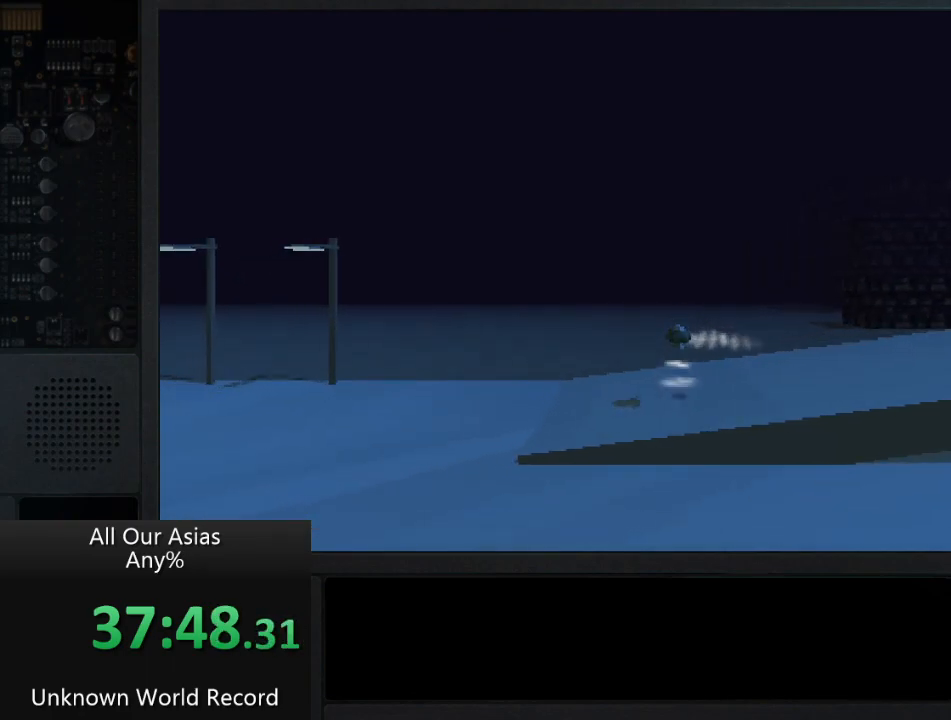
{"buttons": ["CROSS", "DPAD_LEFT"], "left_stick": "center", "right_stick": "center", "events": [[350, "CROSS", "down"]]}
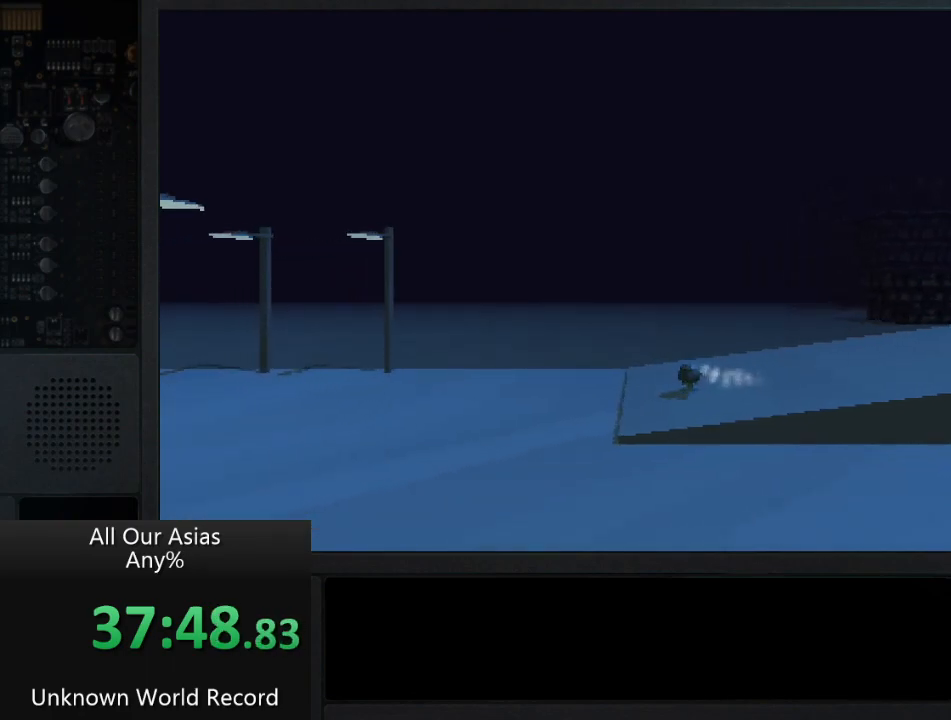
{"buttons": ["CROSS", "DPAD_LEFT"], "left_stick": "center", "right_stick": "center", "events": []}
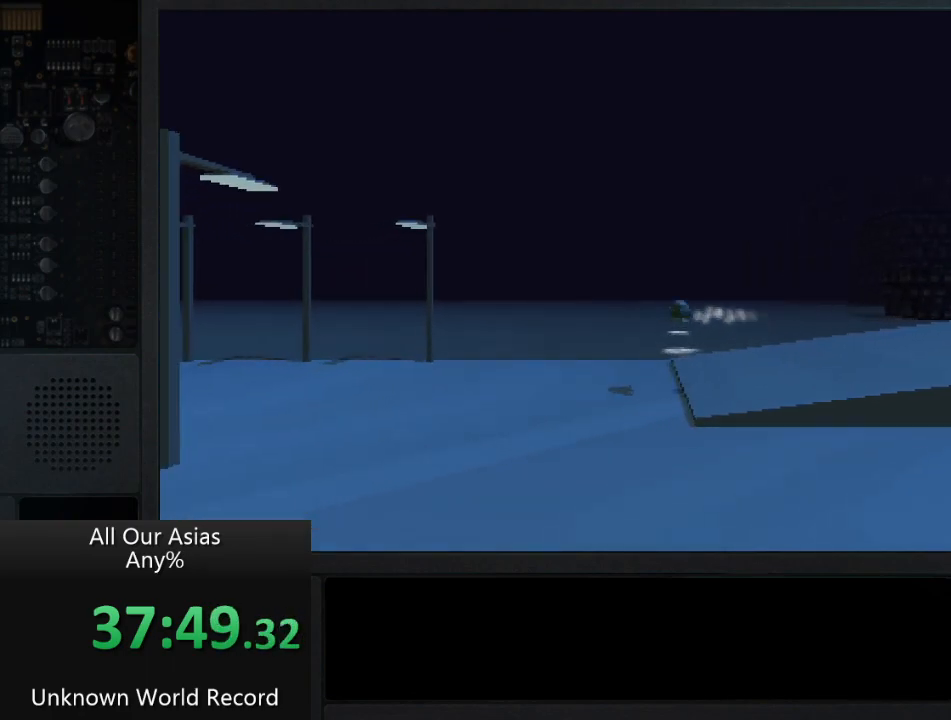
{"buttons": ["DPAD_LEFT"], "left_stick": "center", "right_stick": "center", "events": [[367, "CROSS", "up"]]}
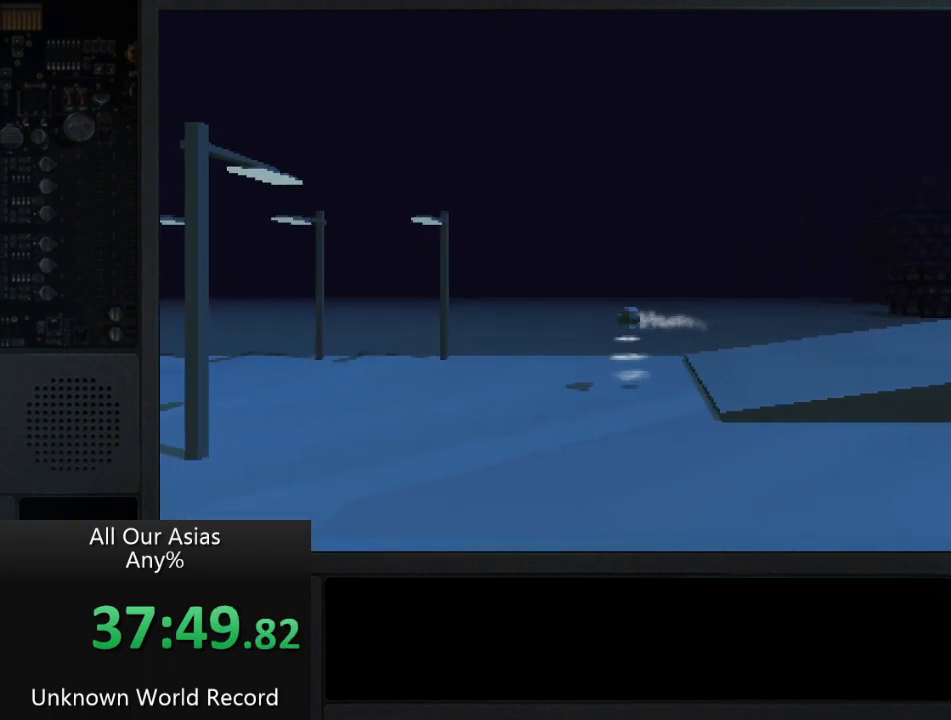
{"buttons": ["DPAD_LEFT"], "left_stick": "center", "right_stick": "center", "events": []}